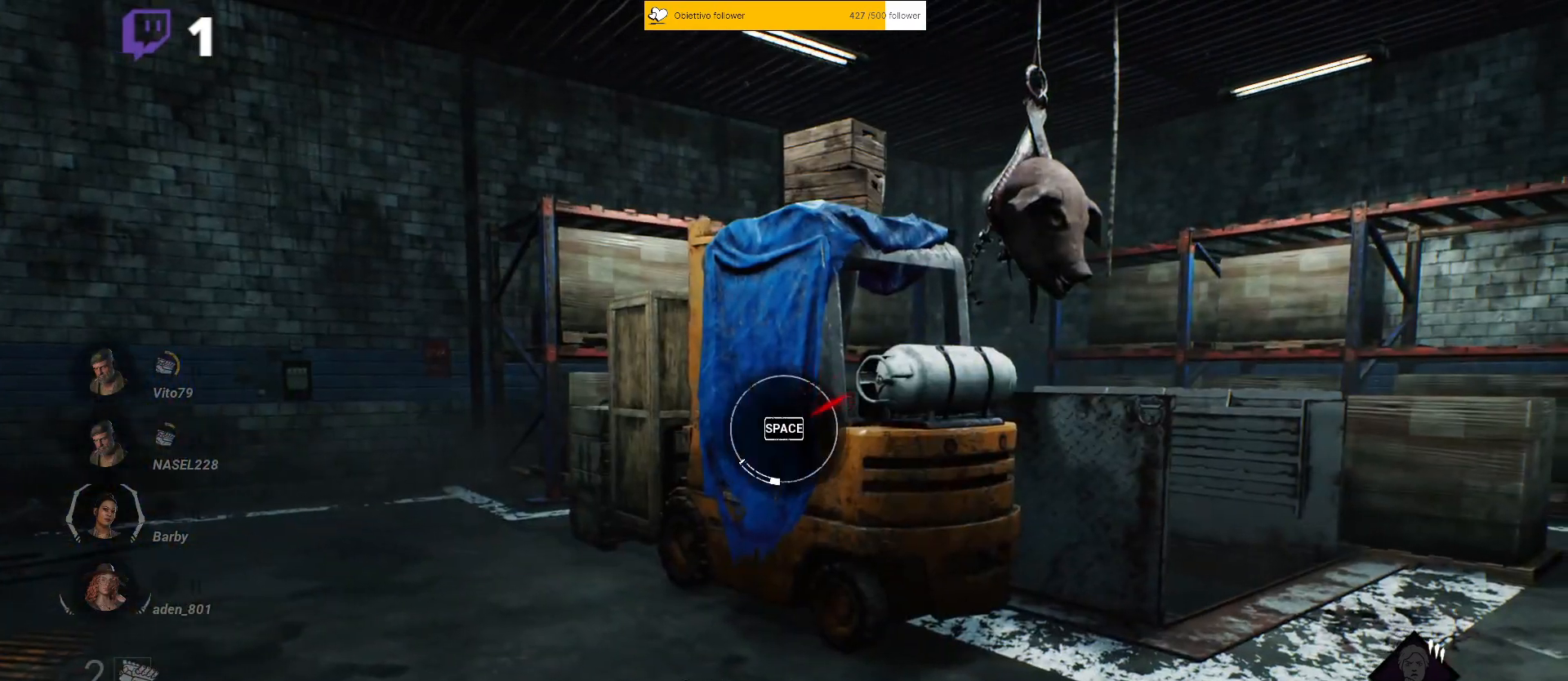
Gameplay with keyboard; each line is a JSON object with the keys held at the frame after it. "events" lists presses ("down") and releases ("up") of "a", "ctrl", "d", "e", "q", "s", "shift", "space" and "w" between this image and that frame as [ms after this image, input, new state], when the widget could be followed in between. No other keys are recorded. Mouse input is not recorded.
{"keys": ["space"], "events": [[383, "space", "down"]]}
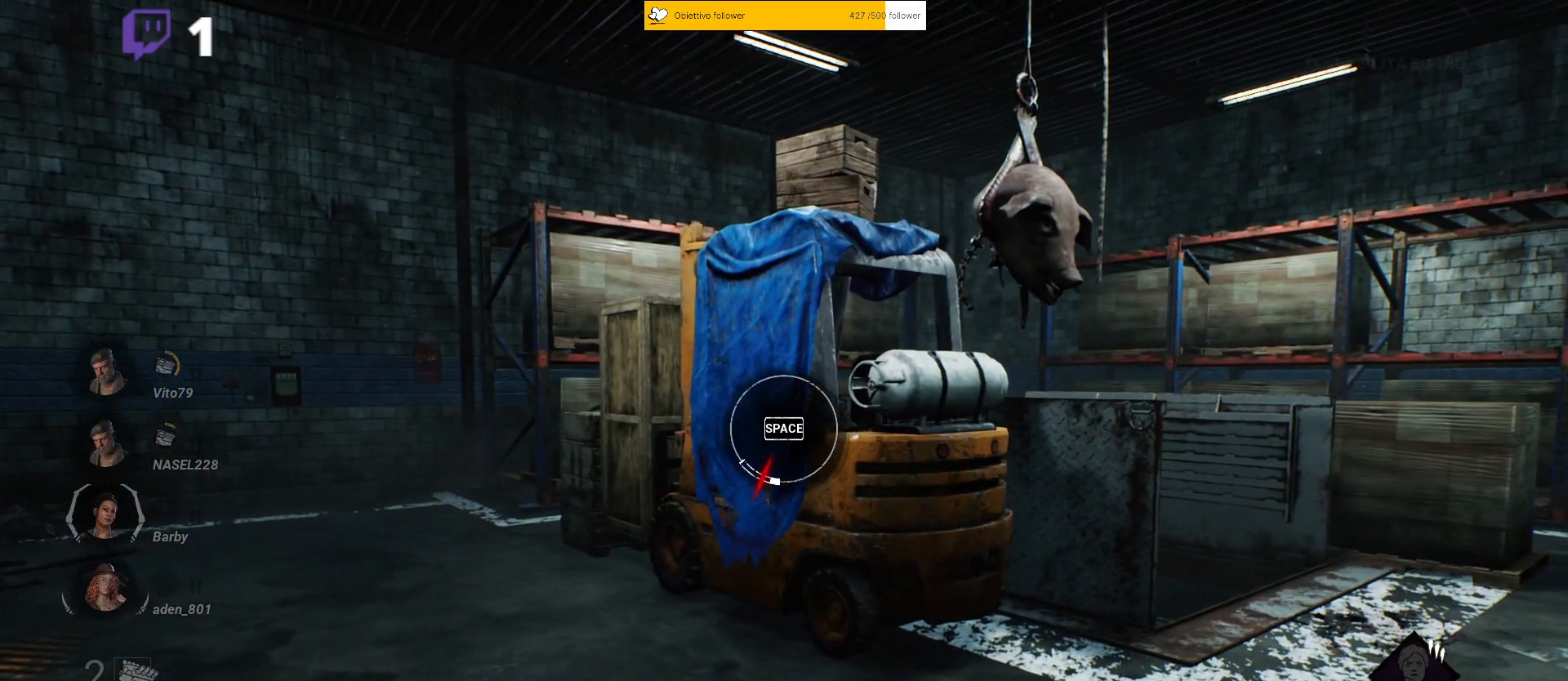
{"keys": [], "events": [[83, "space", "up"]]}
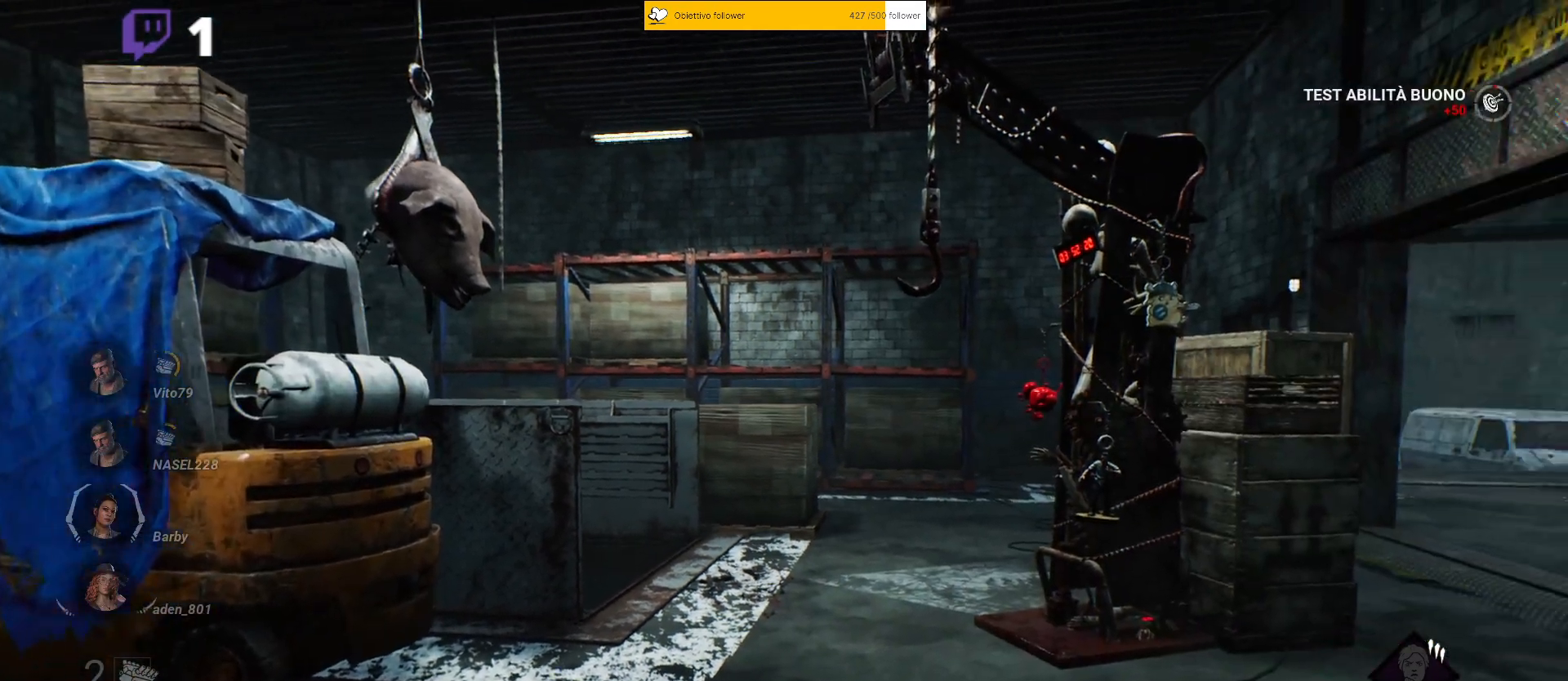
{"keys": [], "events": []}
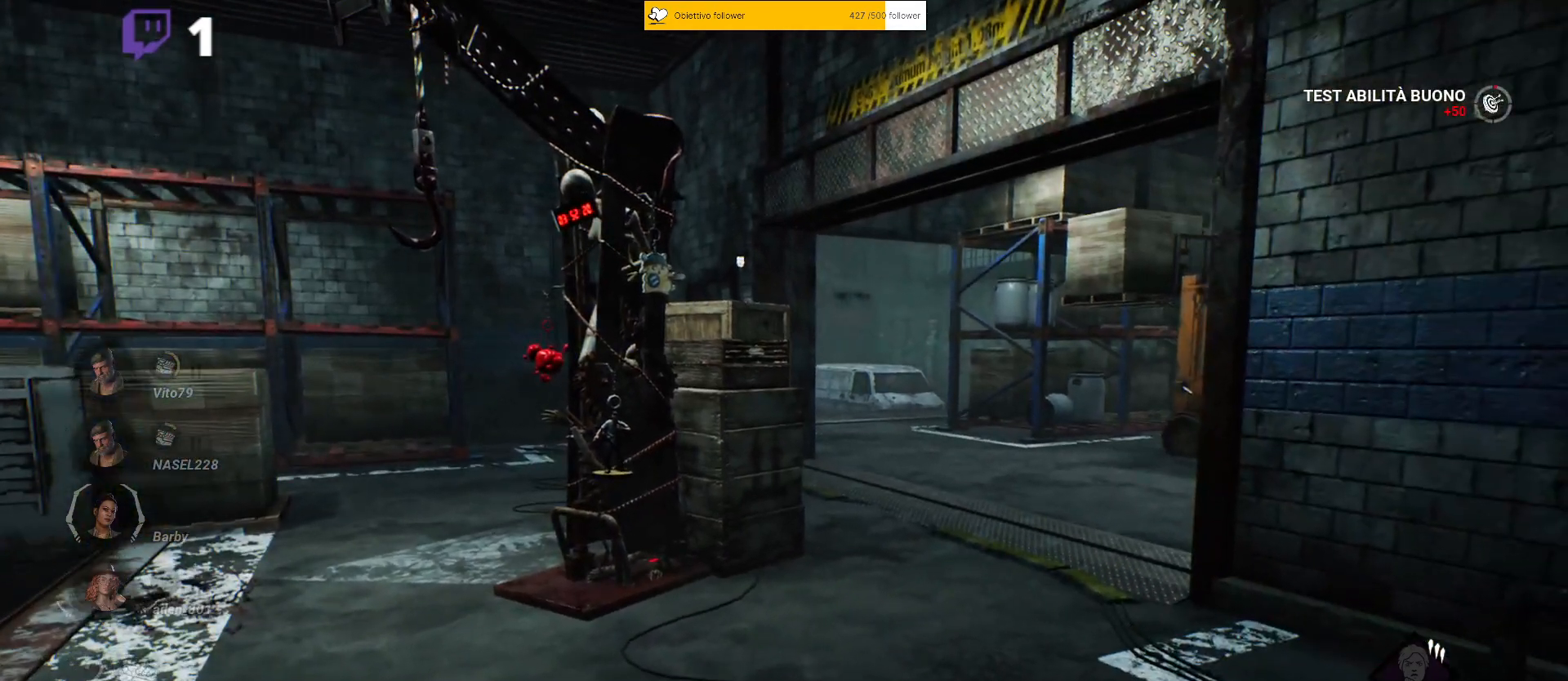
{"keys": [], "events": []}
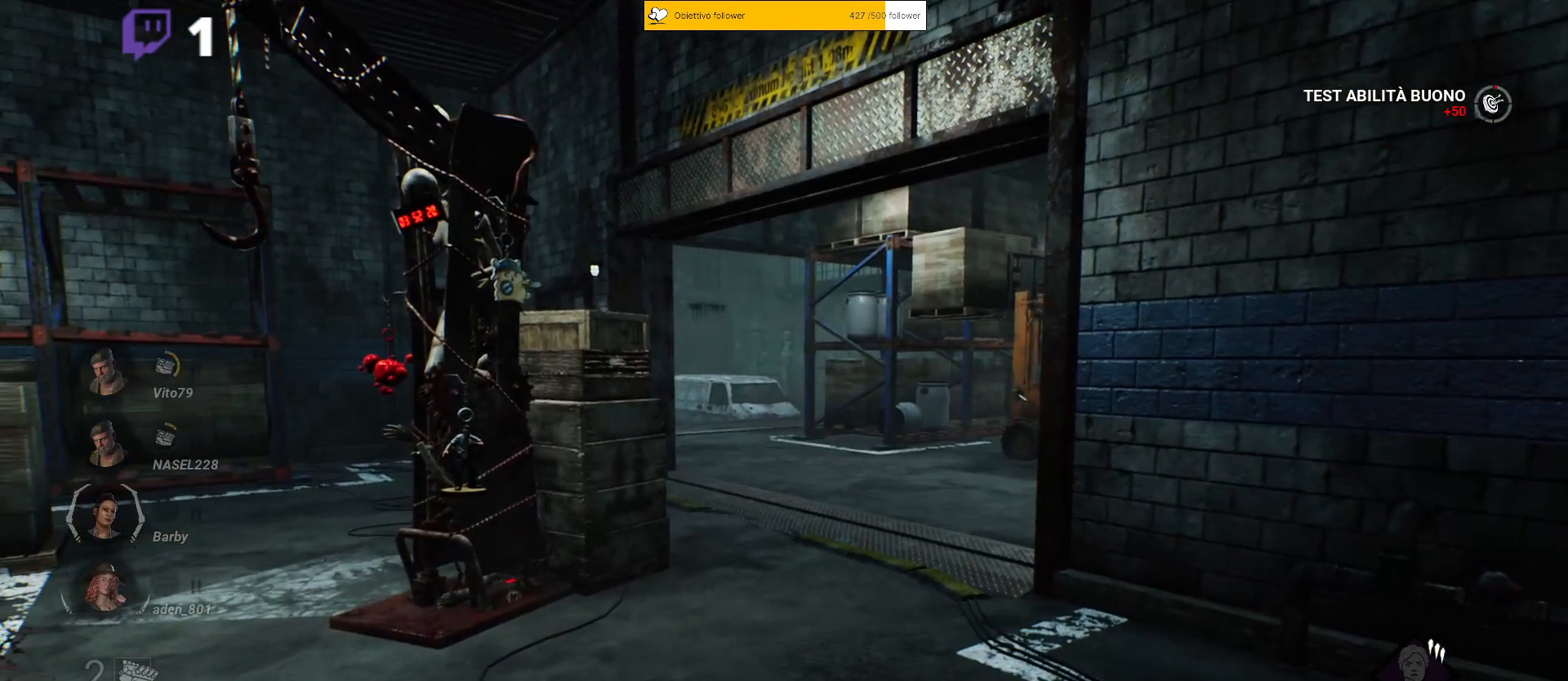
{"keys": [], "events": []}
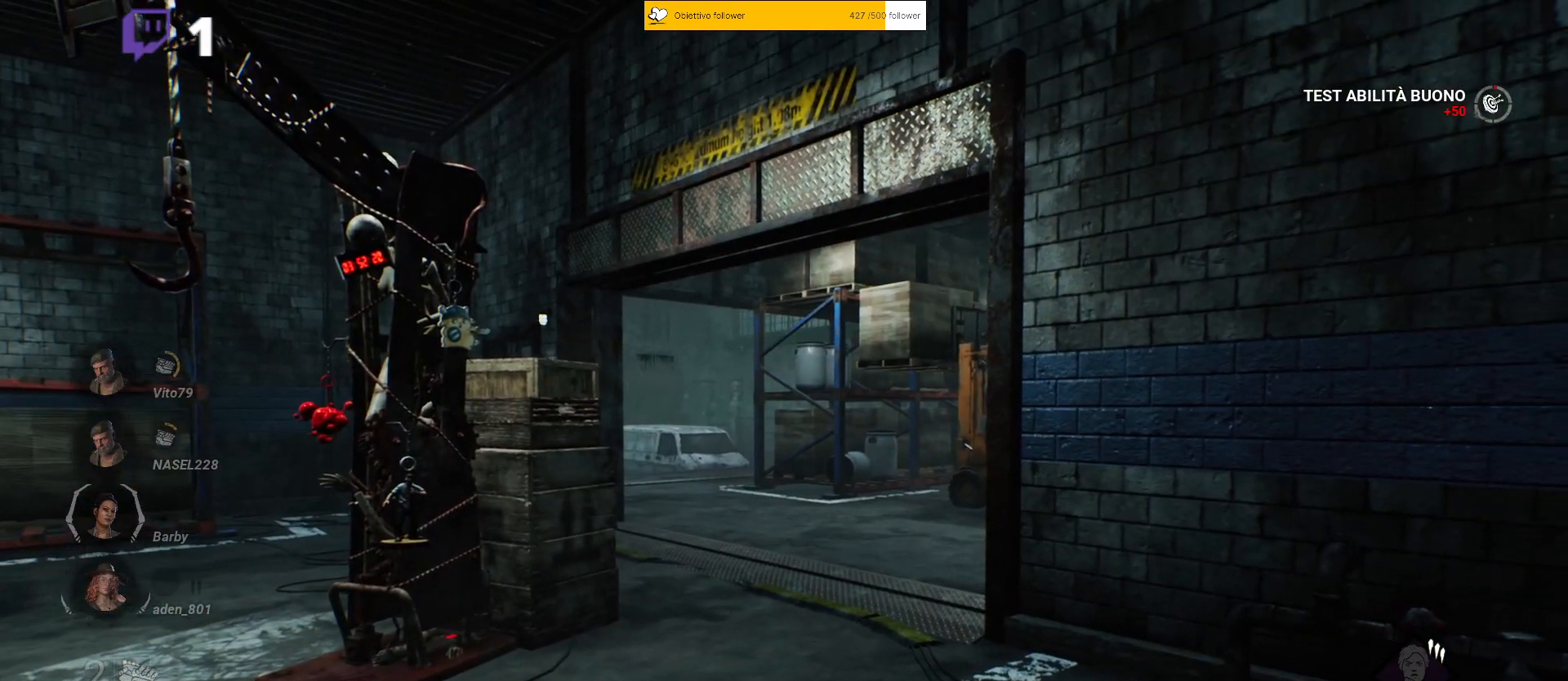
{"keys": [], "events": []}
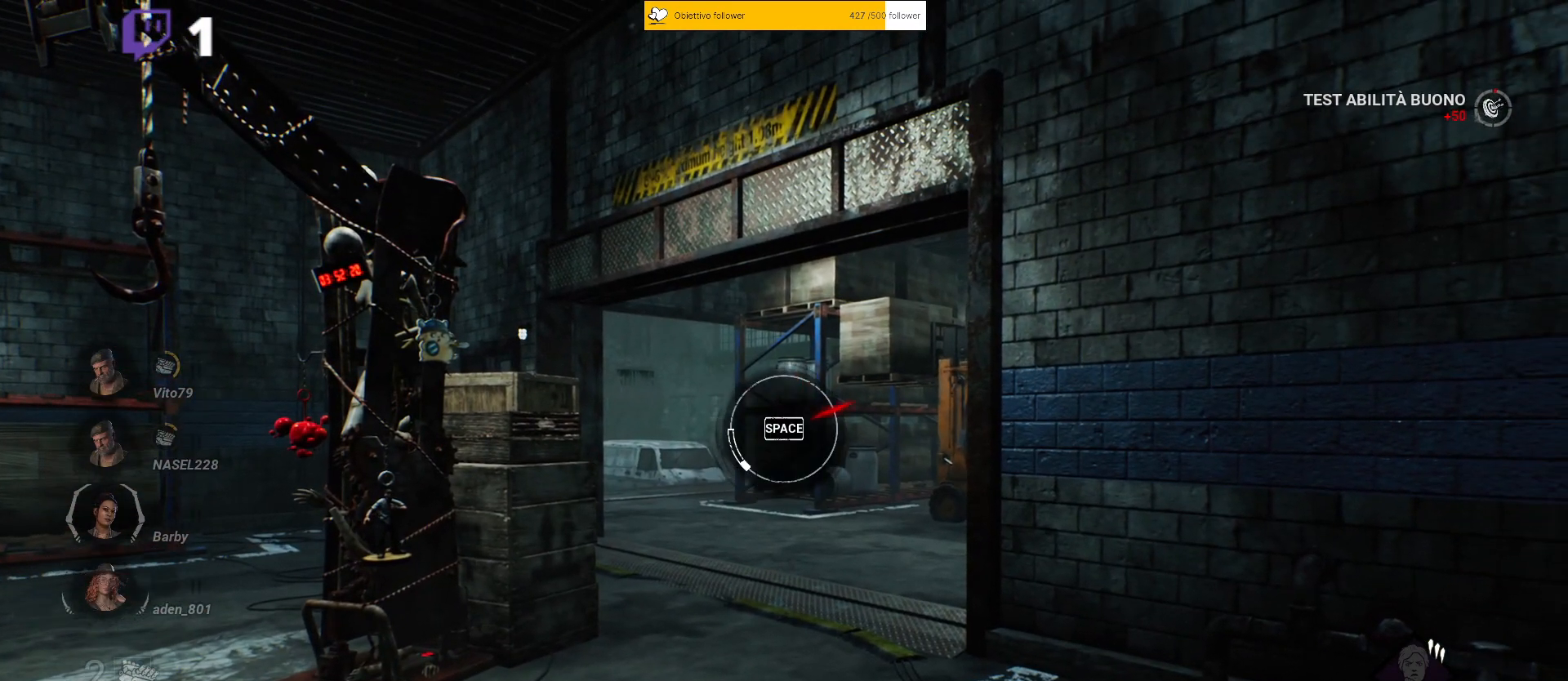
{"keys": [], "events": []}
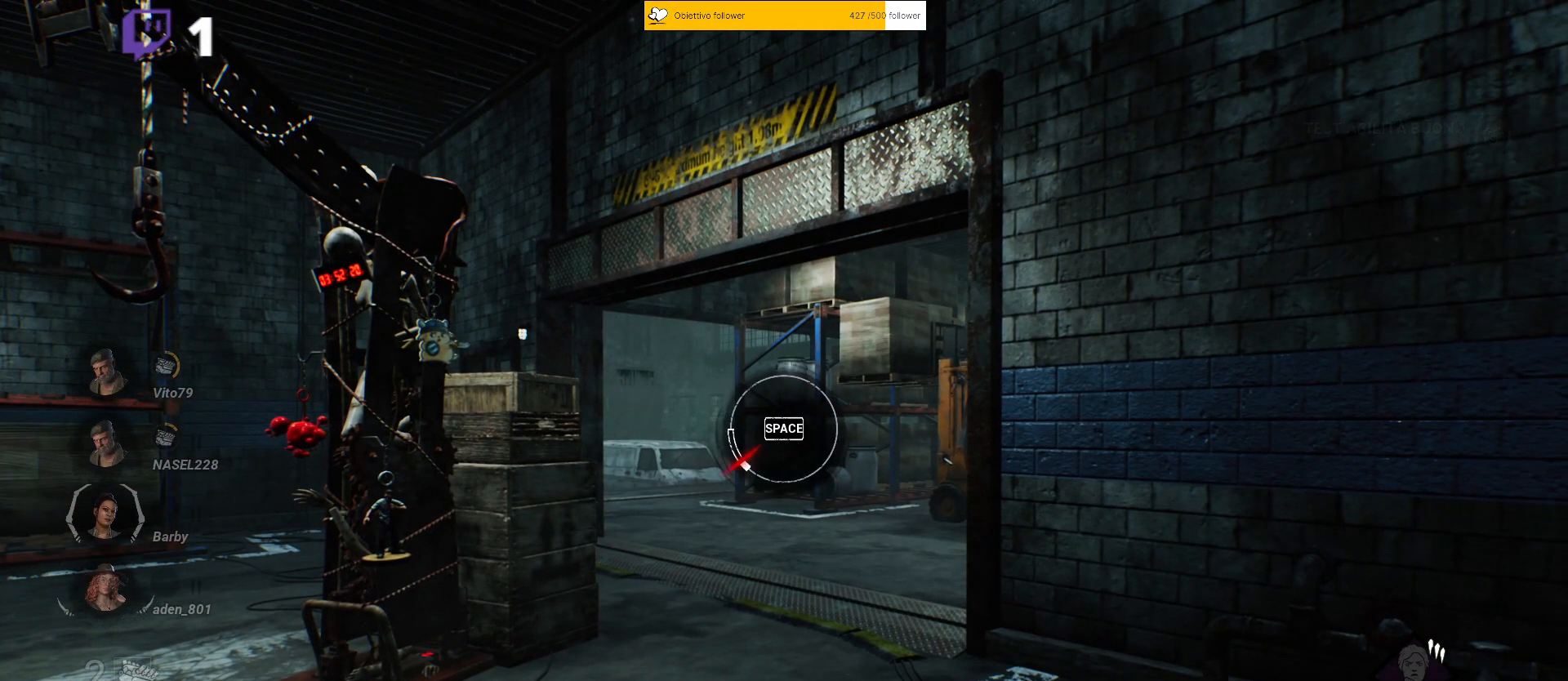
{"keys": [], "events": [[33, "space", "down"], [150, "space", "up"]]}
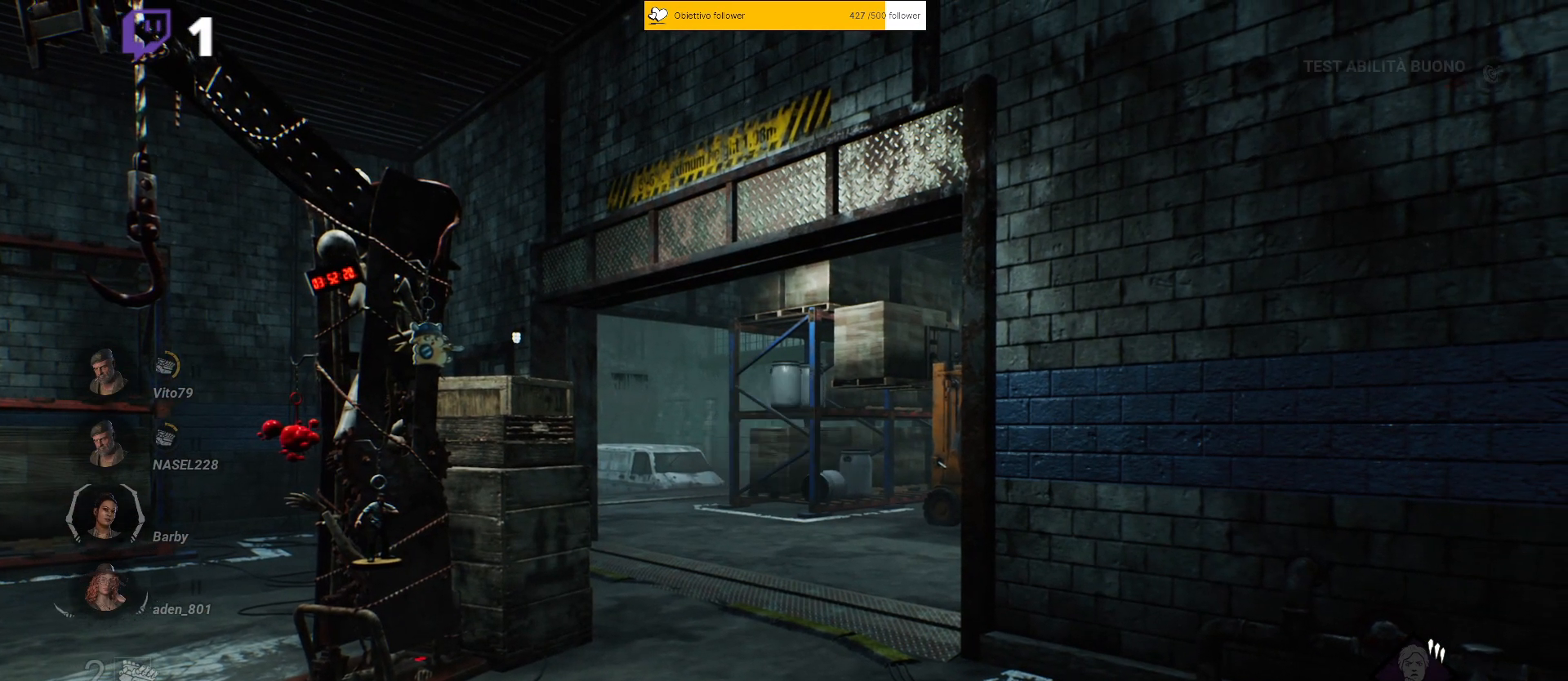
{"keys": [], "events": []}
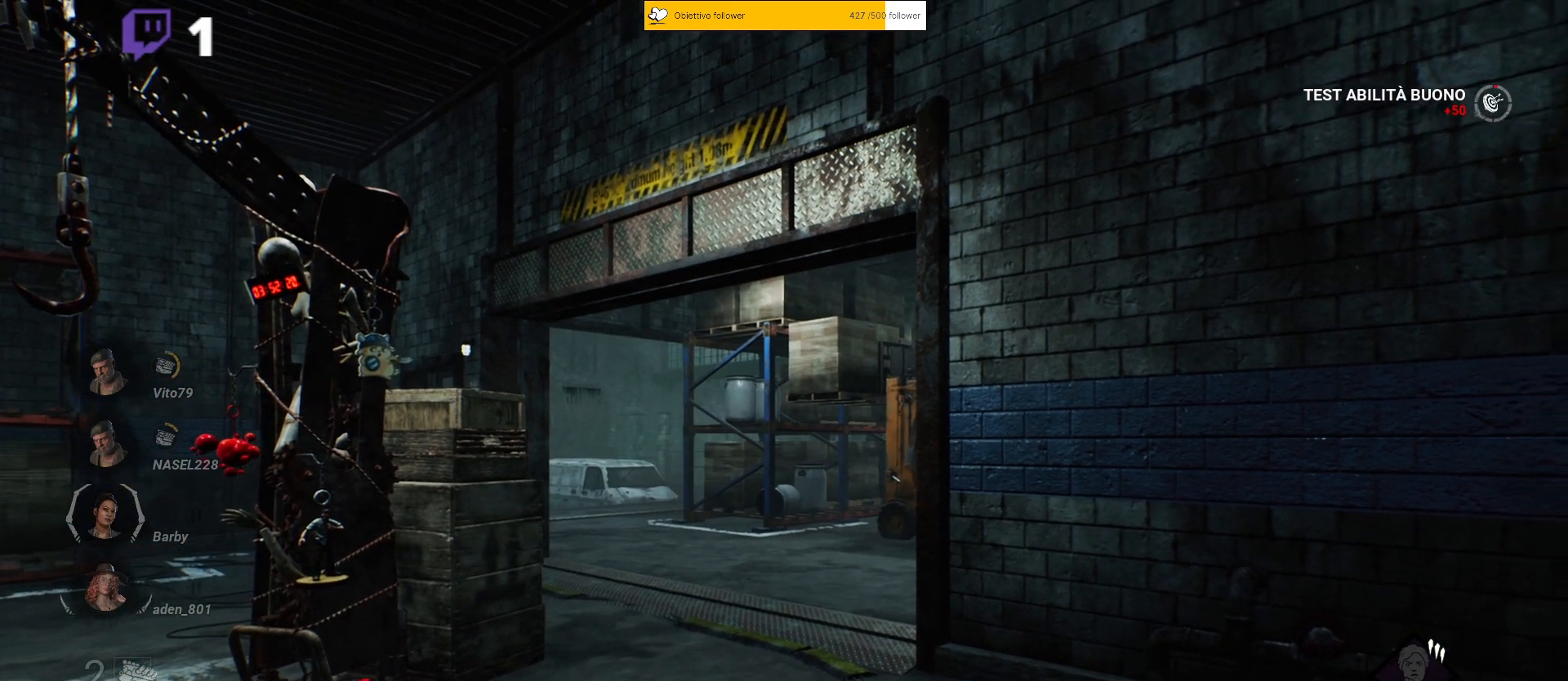
{"keys": [], "events": []}
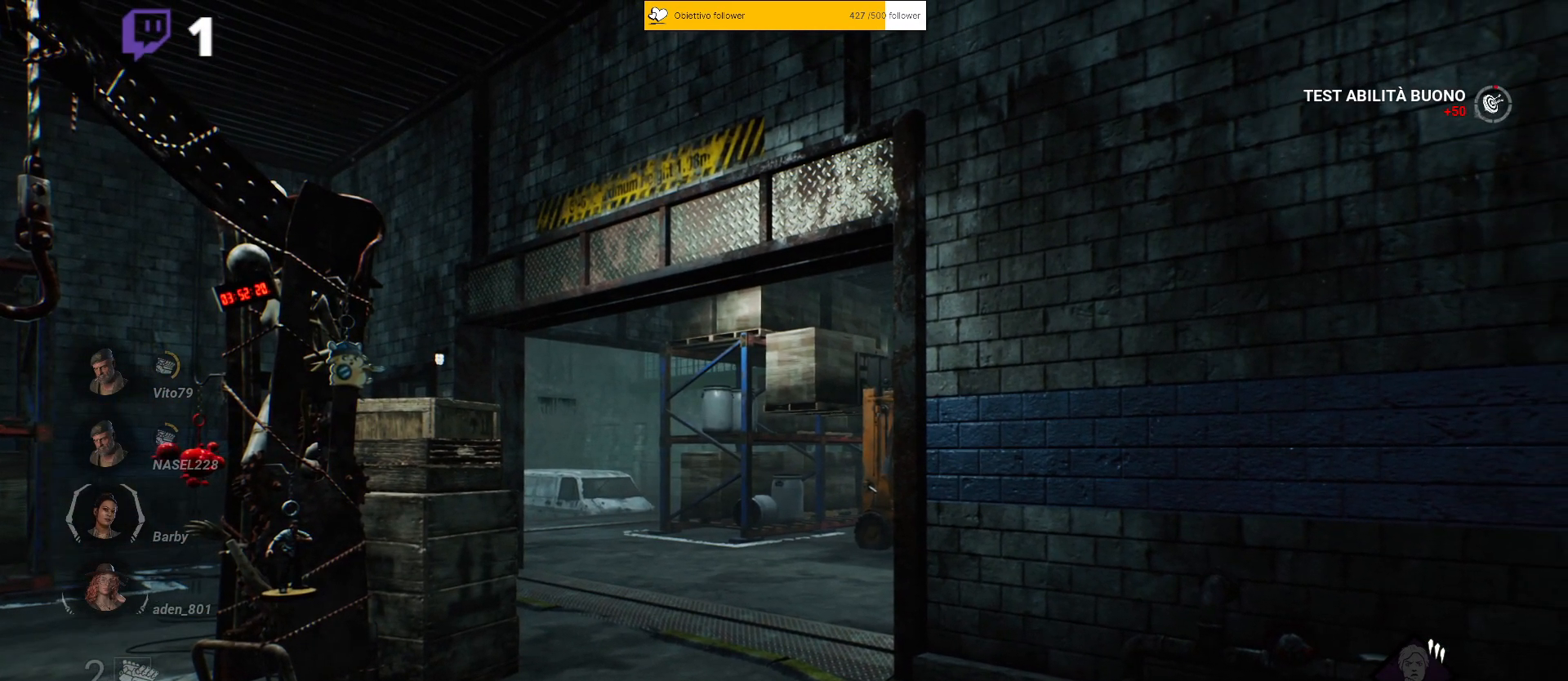
{"keys": [], "events": []}
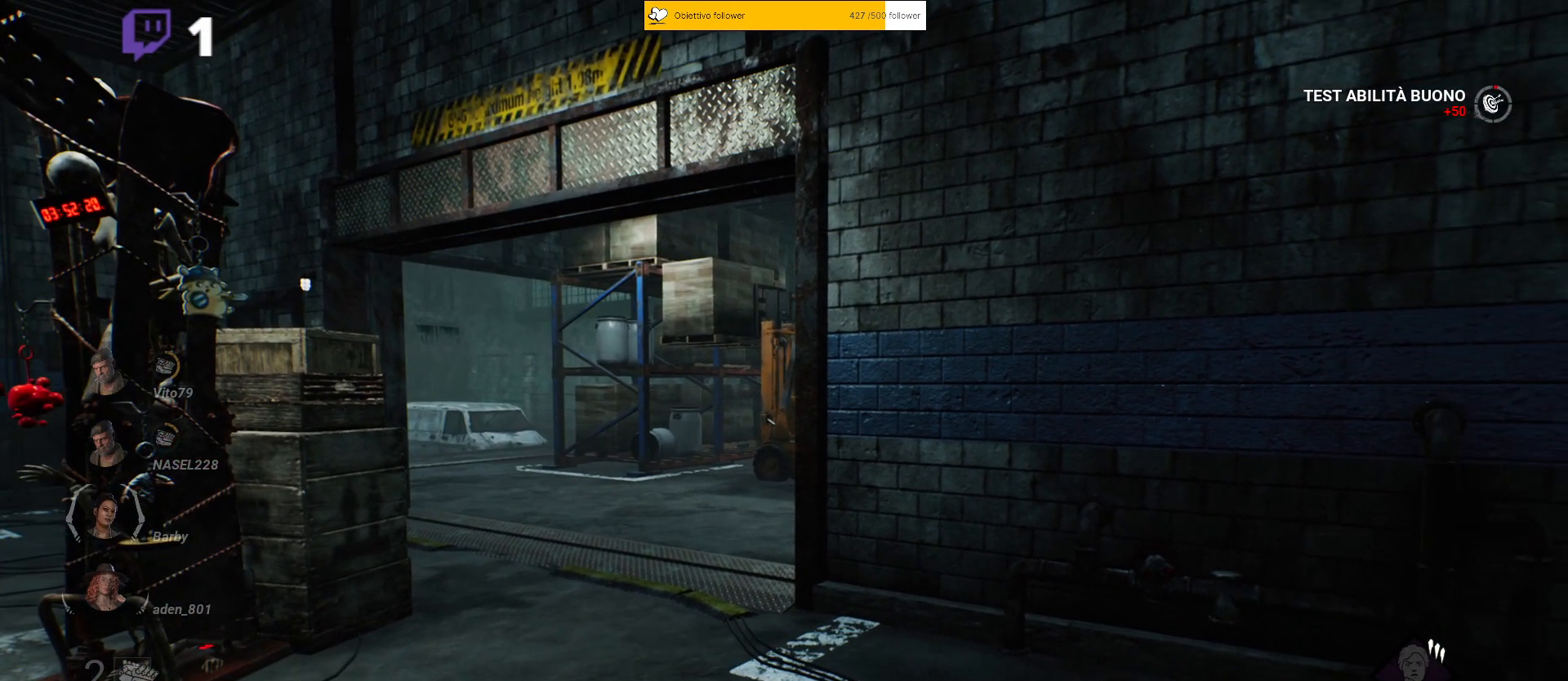
{"keys": [], "events": []}
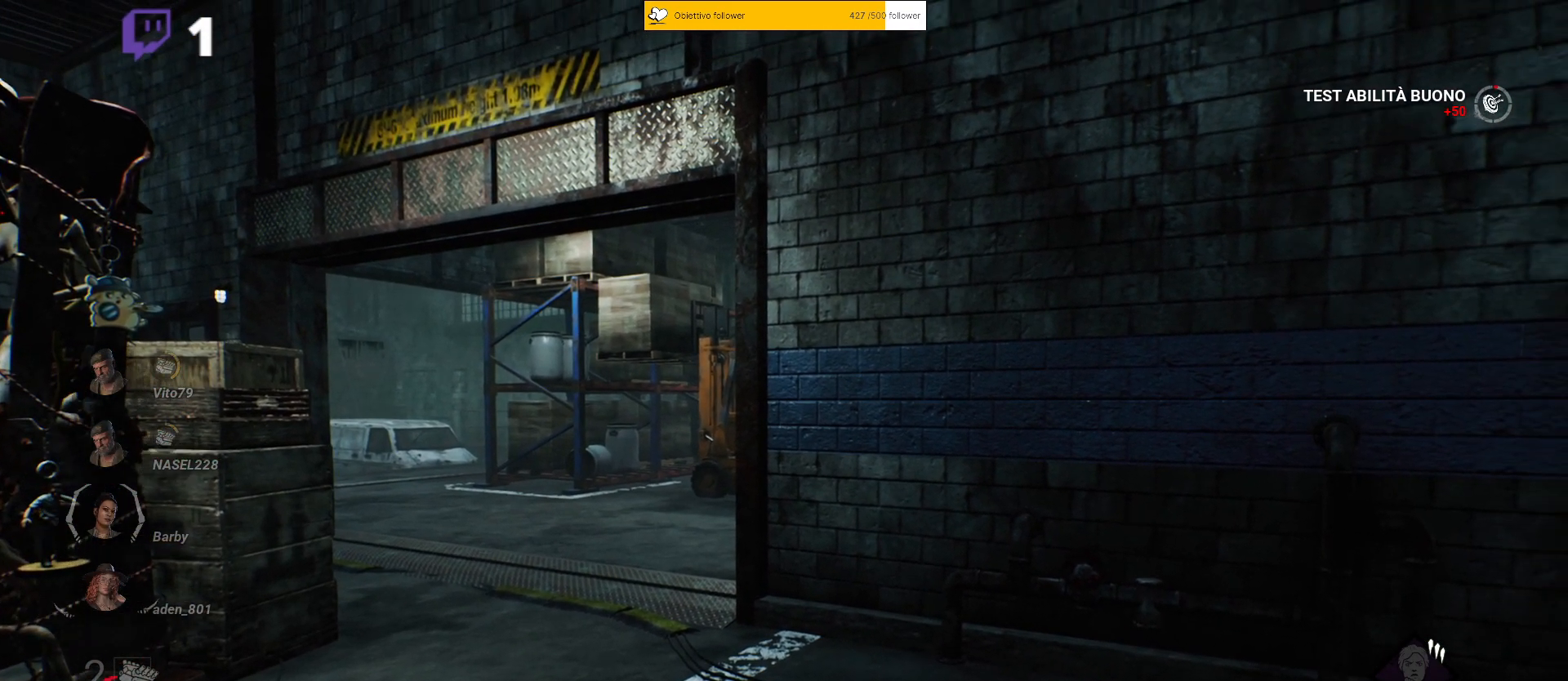
{"keys": [], "events": []}
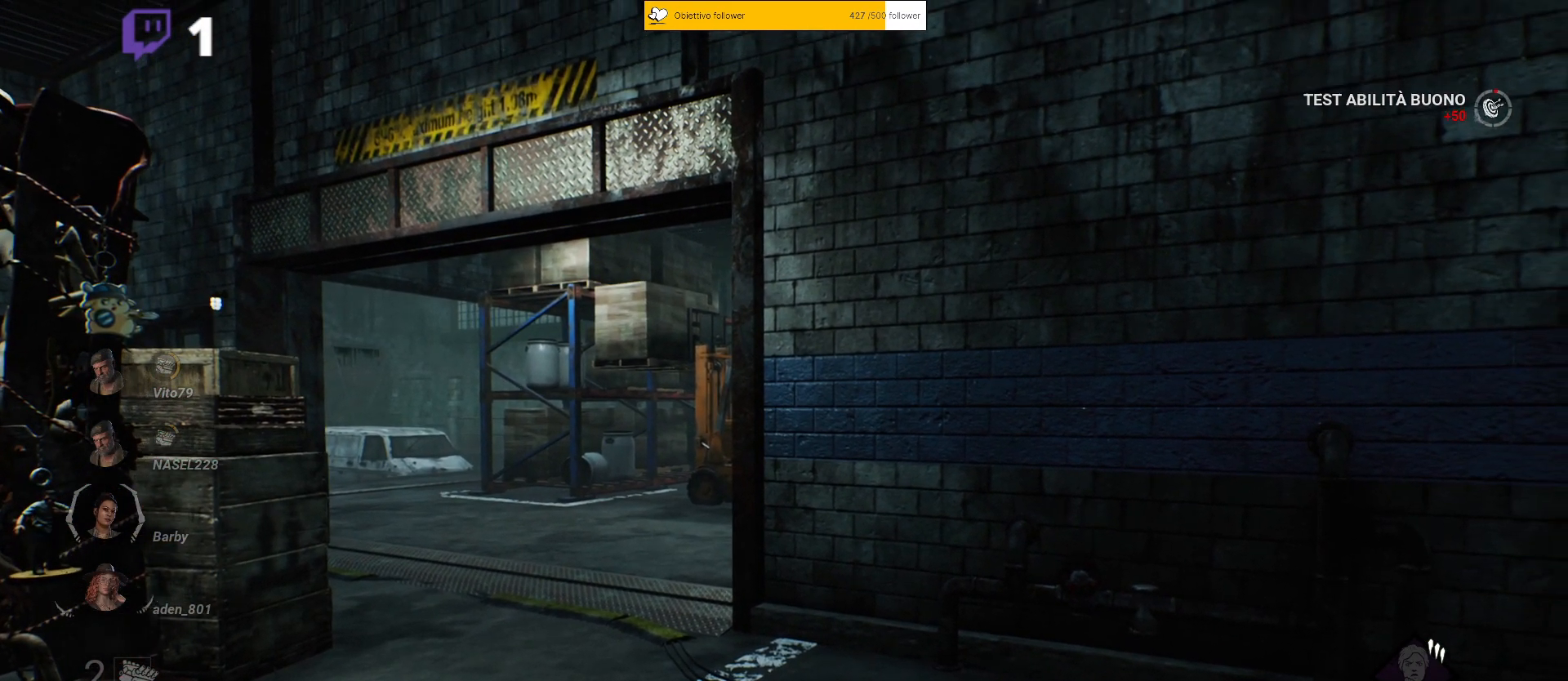
{"keys": [], "events": []}
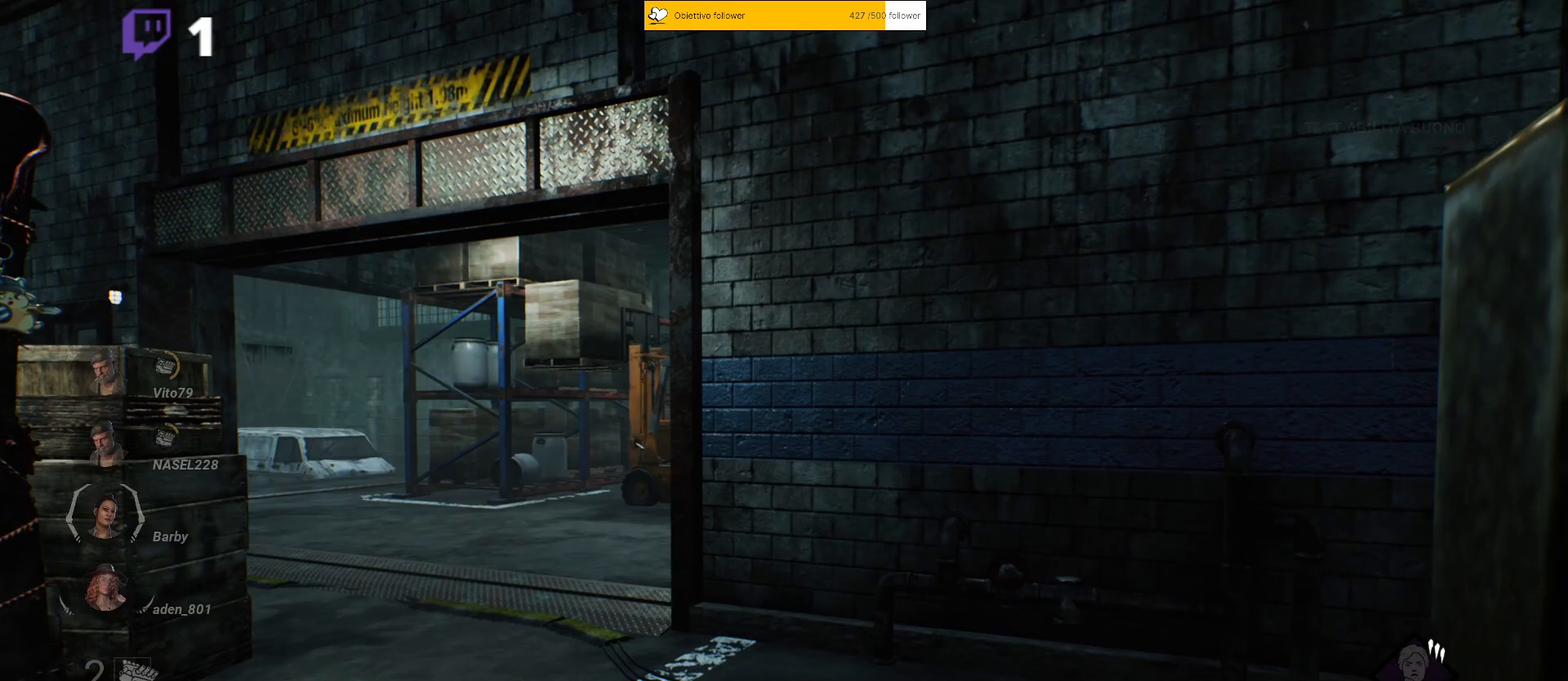
{"keys": [], "events": []}
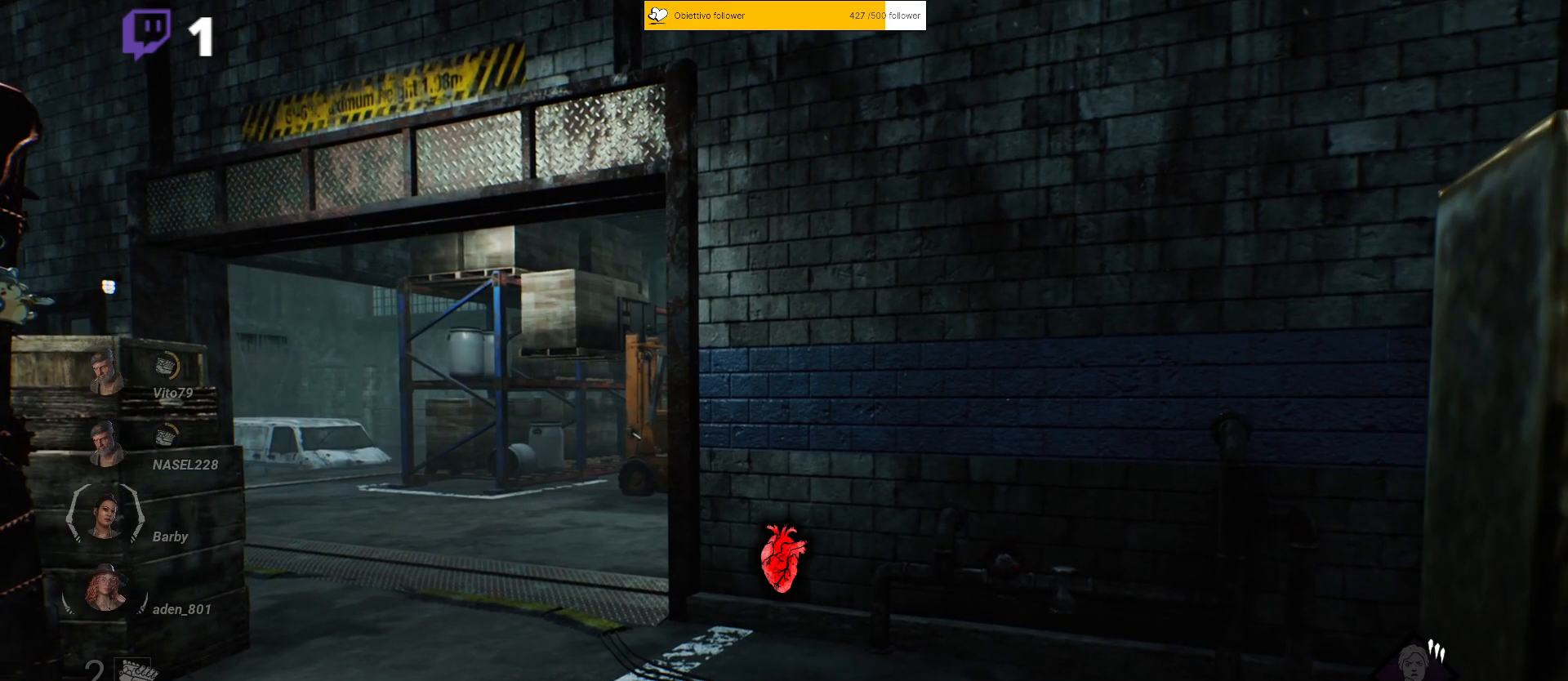
{"keys": [], "events": []}
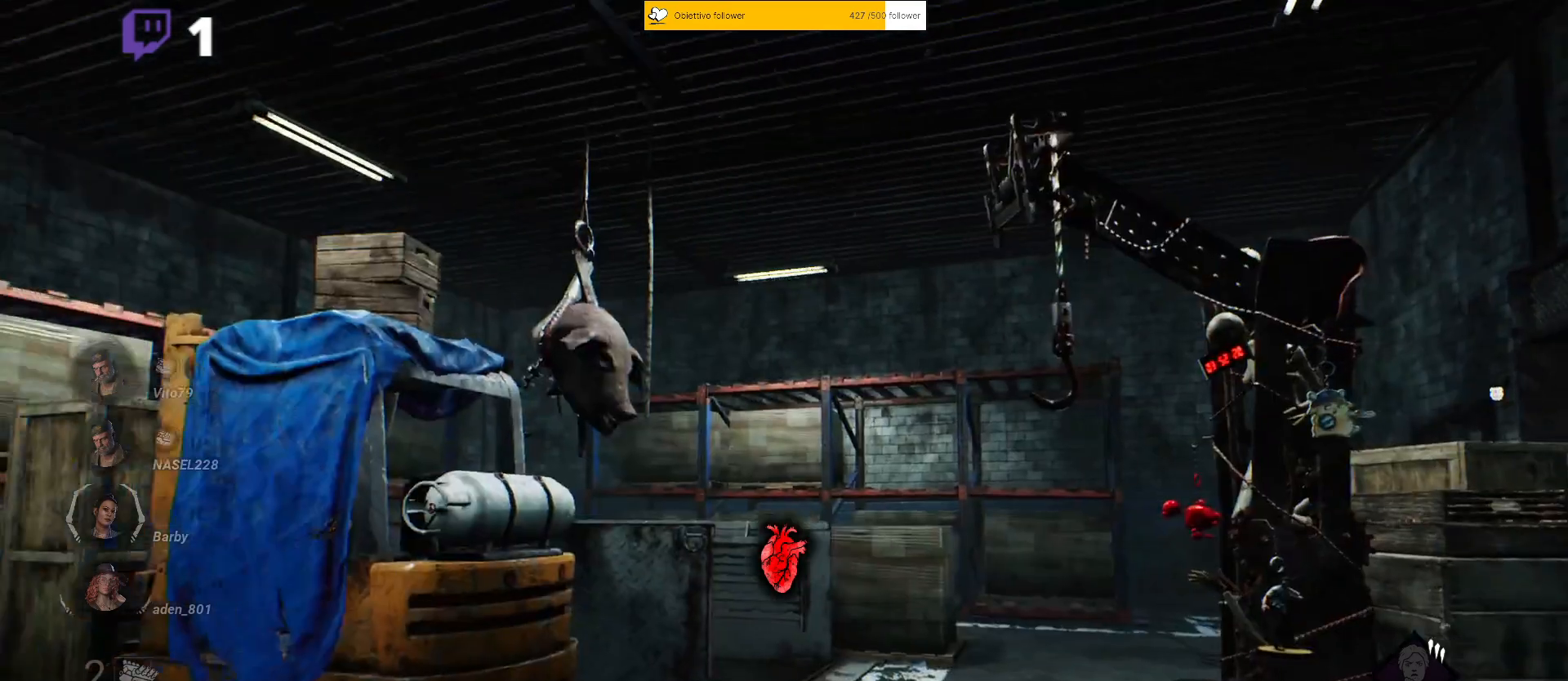
{"keys": [], "events": []}
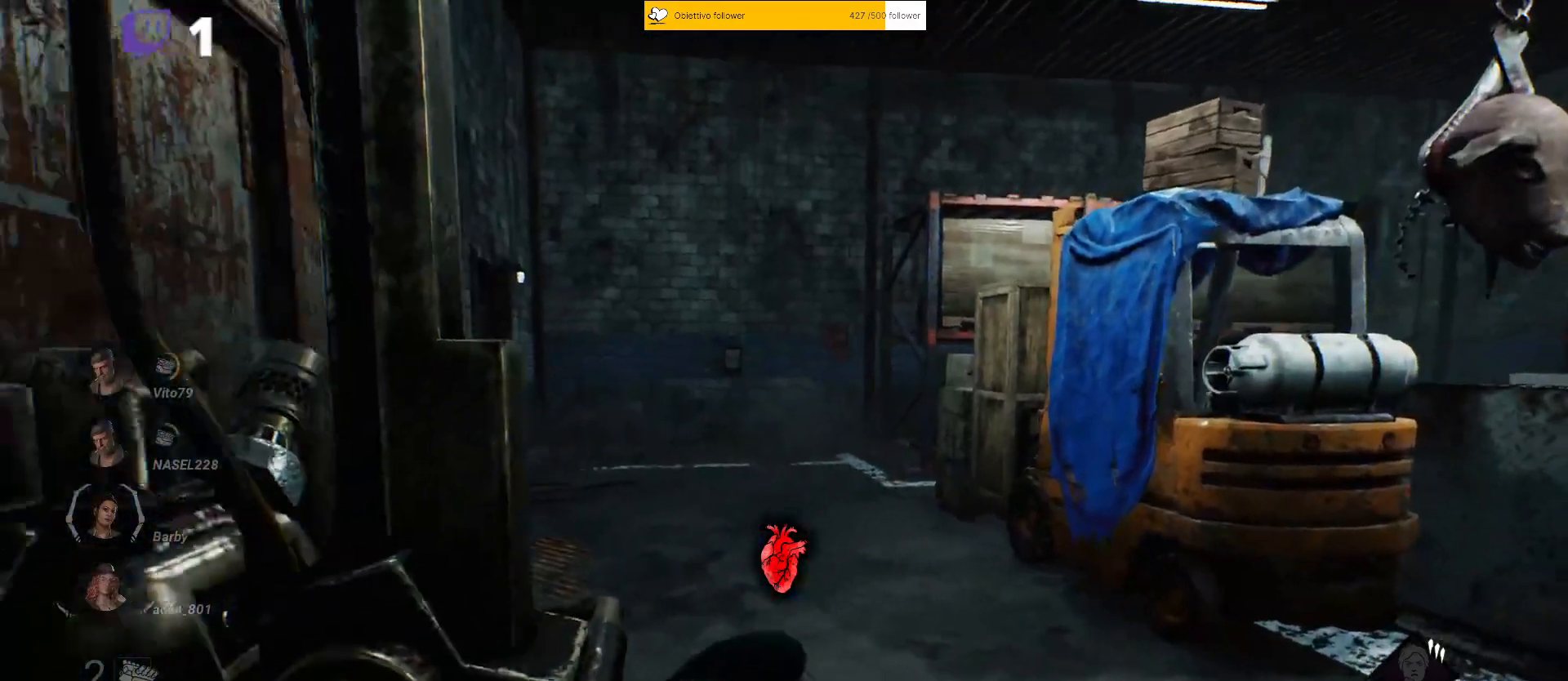
{"keys": ["d"], "events": [[217, "d", "down"], [233, "w", "down"], [400, "w", "up"]]}
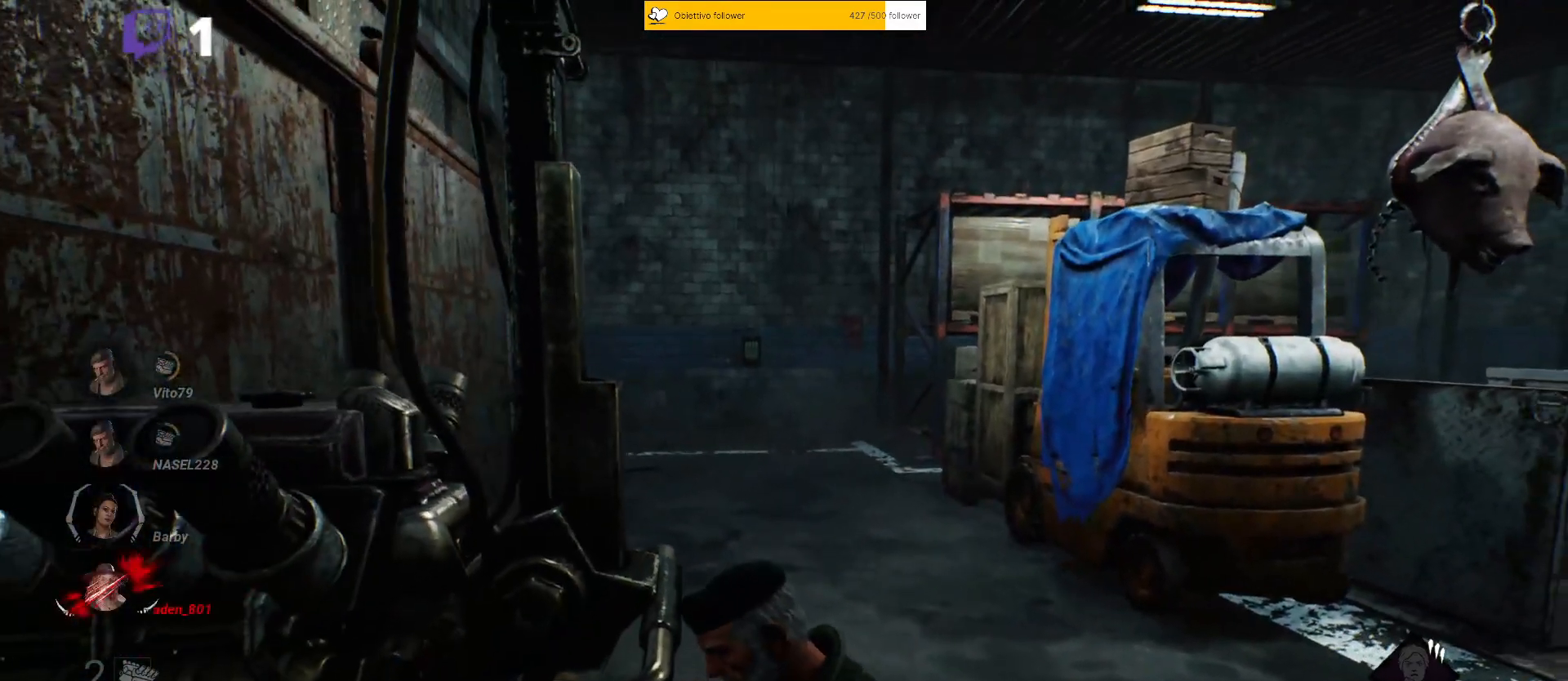
{"keys": [], "events": [[183, "d", "up"]]}